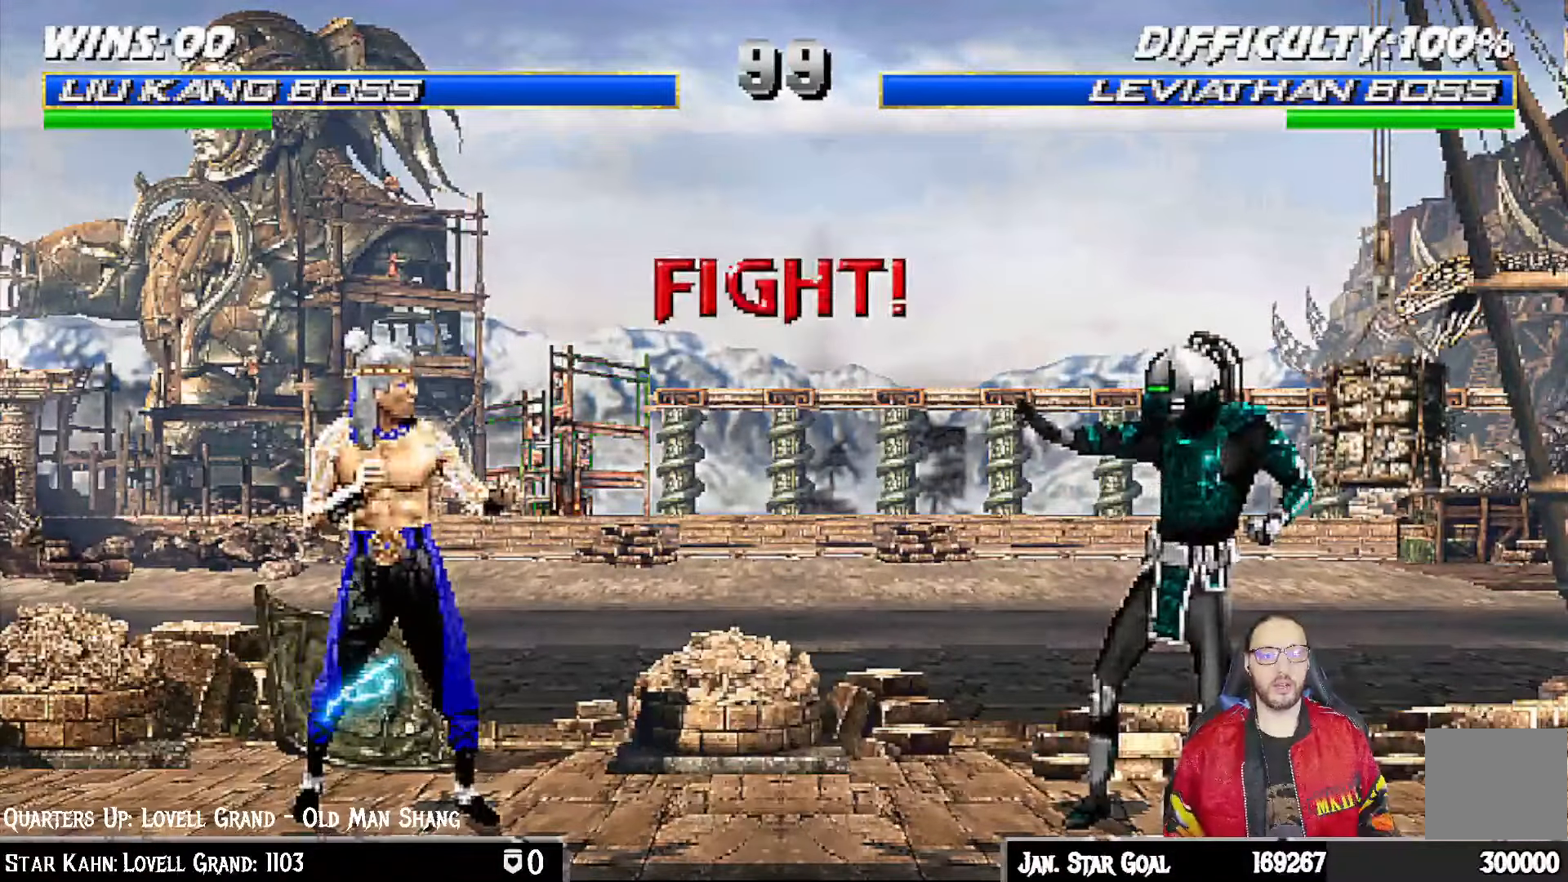
Gameplay with a controller (PlayStation layout); each line is a JSON object with the inputs held at the frame after it. "events" lists button and stick changes between this image and that frame as [ms after this image, input, new state], when the widget could be followed in between. Not read: L1.
{"buttons": [], "left_stick": "center", "right_stick": "center", "events": [[283, "DPAD_RIGHT", "down"], [350, "DPAD_RIGHT", "up"]]}
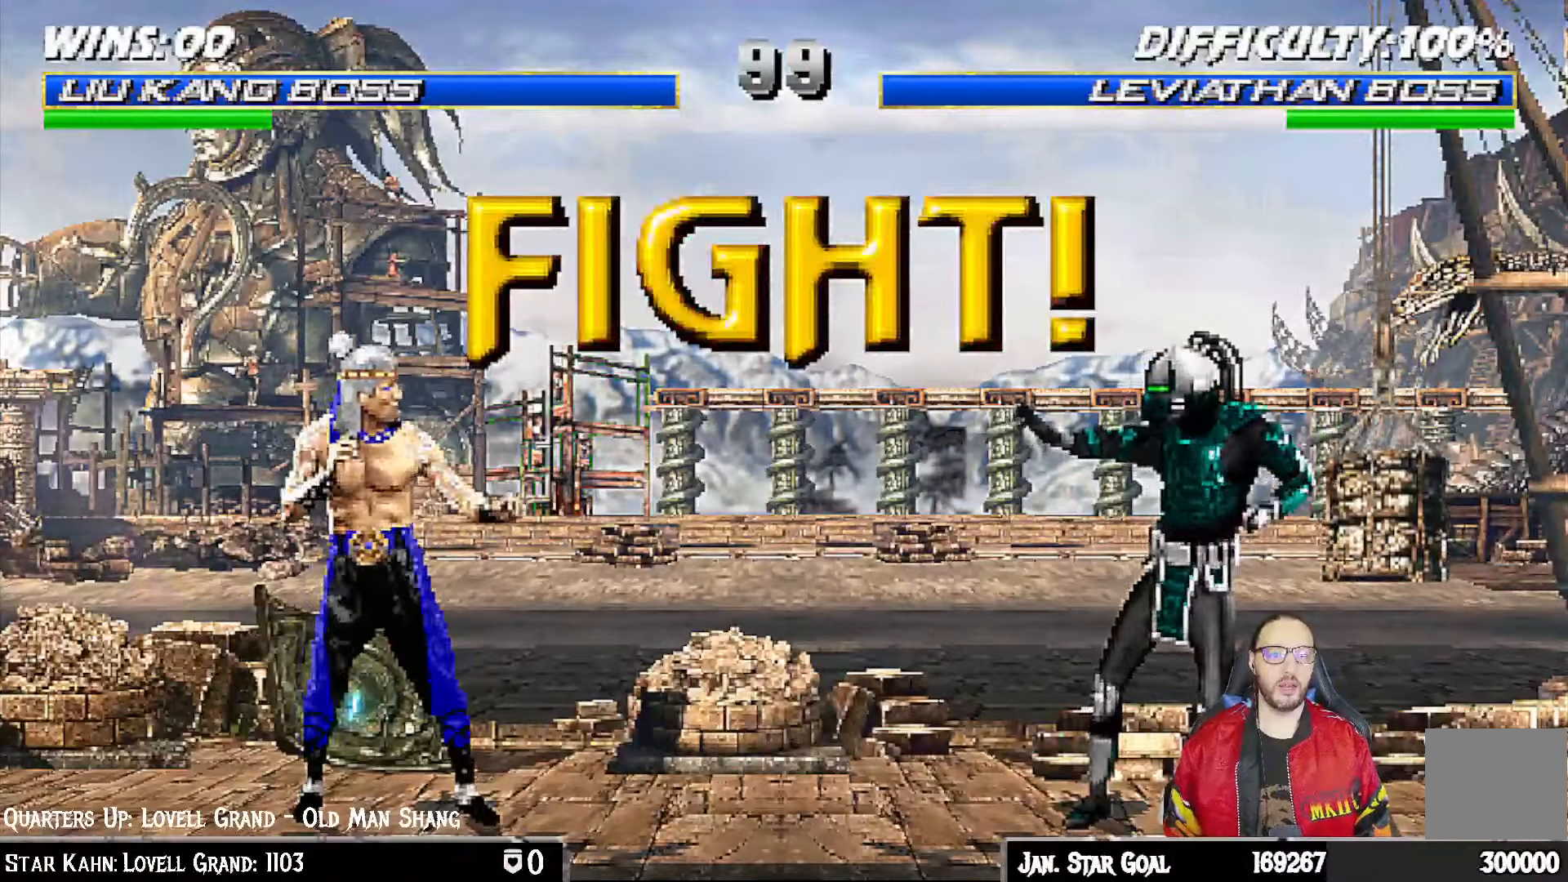
{"buttons": ["DPAD_RIGHT"], "left_stick": "center", "right_stick": "center", "events": [[467, "DPAD_RIGHT", "down"]]}
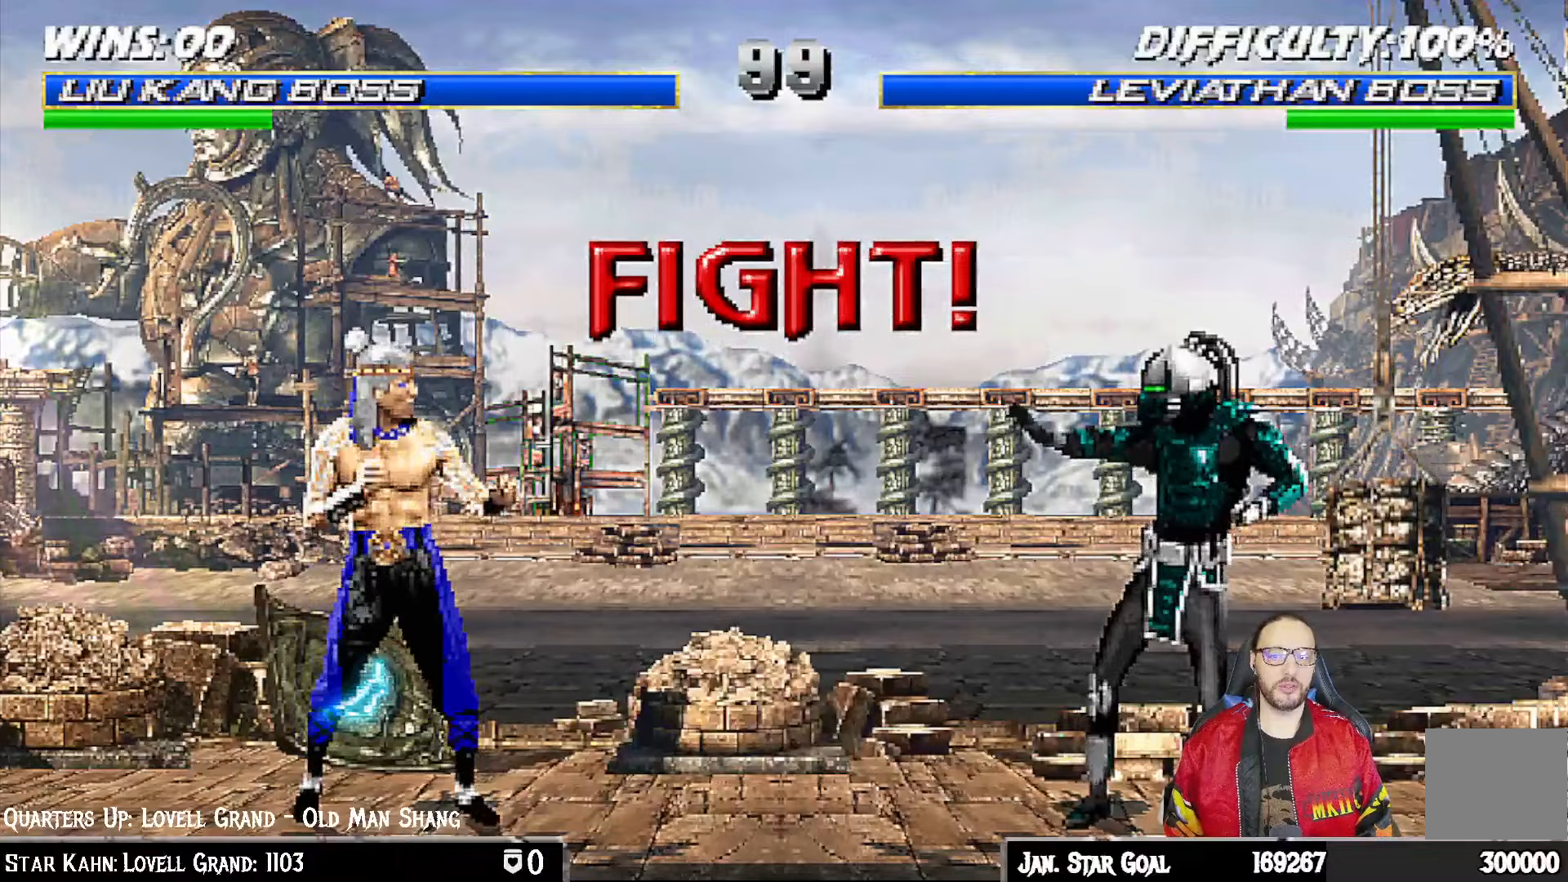
{"buttons": ["R1"], "left_stick": "center", "right_stick": "center", "events": [[67, "DPAD_RIGHT", "up"], [100, "TRIANGLE", "down"], [233, "TRIANGLE", "up"], [300, "R1", "down"]]}
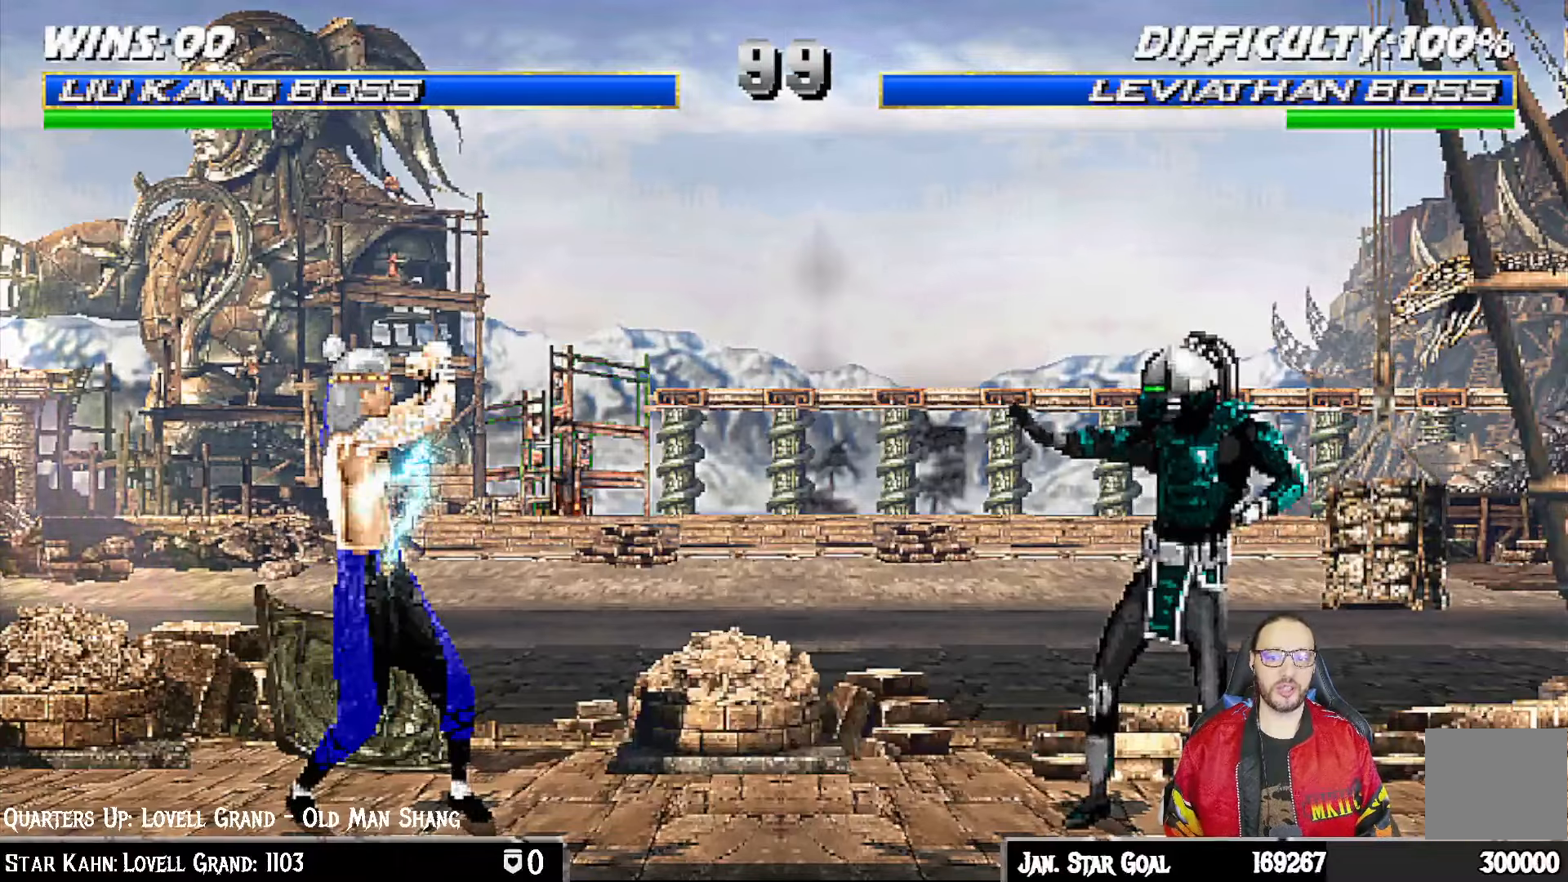
{"buttons": ["R1", "DPAD_DOWN", "DPAD_LEFT"], "left_stick": "center", "right_stick": "center", "events": [[133, "DPAD_DOWN", "down"], [133, "DPAD_LEFT", "down"]]}